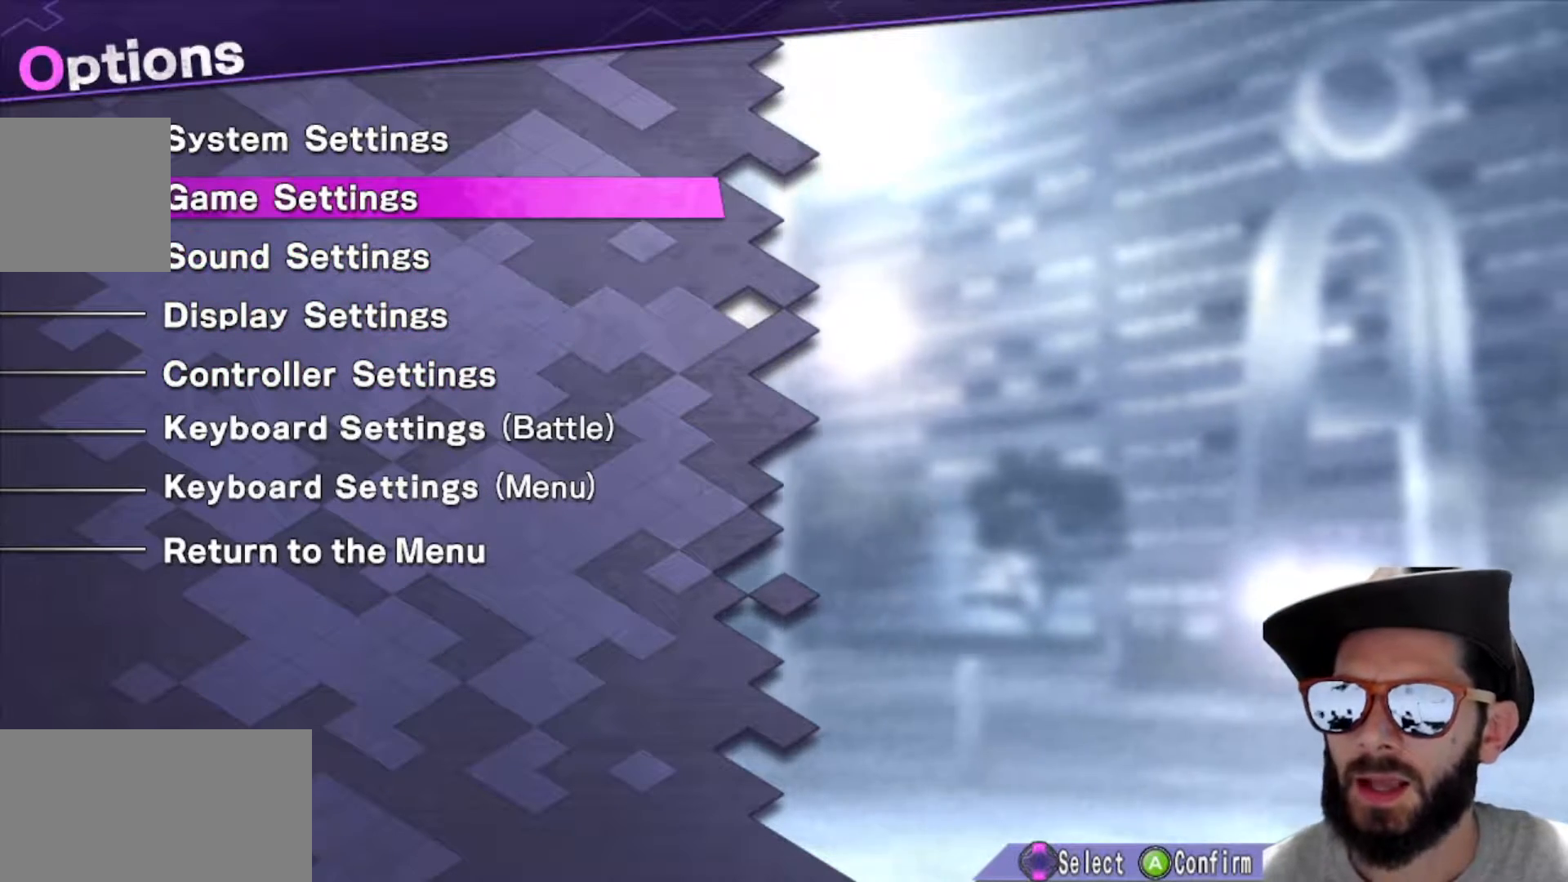
Gameplay with a controller (arcade stick); each line is a JSON object with the inputs held at the frame after it. "events" lists button and stick changes between this image and that frame as [ms after this image, input, new state], when the widget could be followed in between. Not read: L3 R2 R3.
{"buttons": [], "left_stick": "center", "events": []}
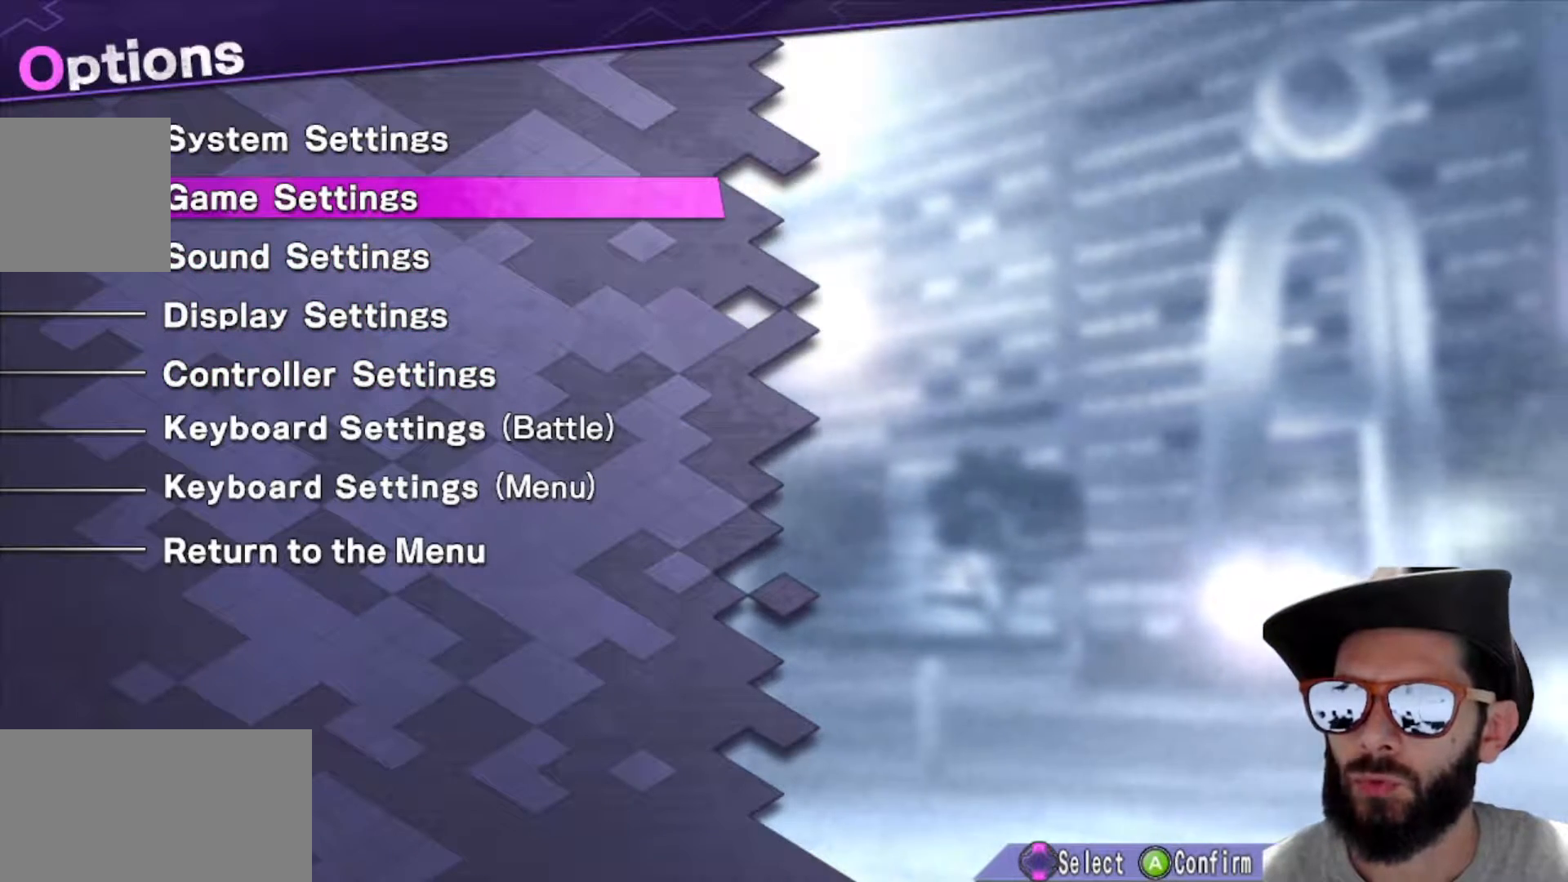
{"buttons": [], "left_stick": "center", "events": []}
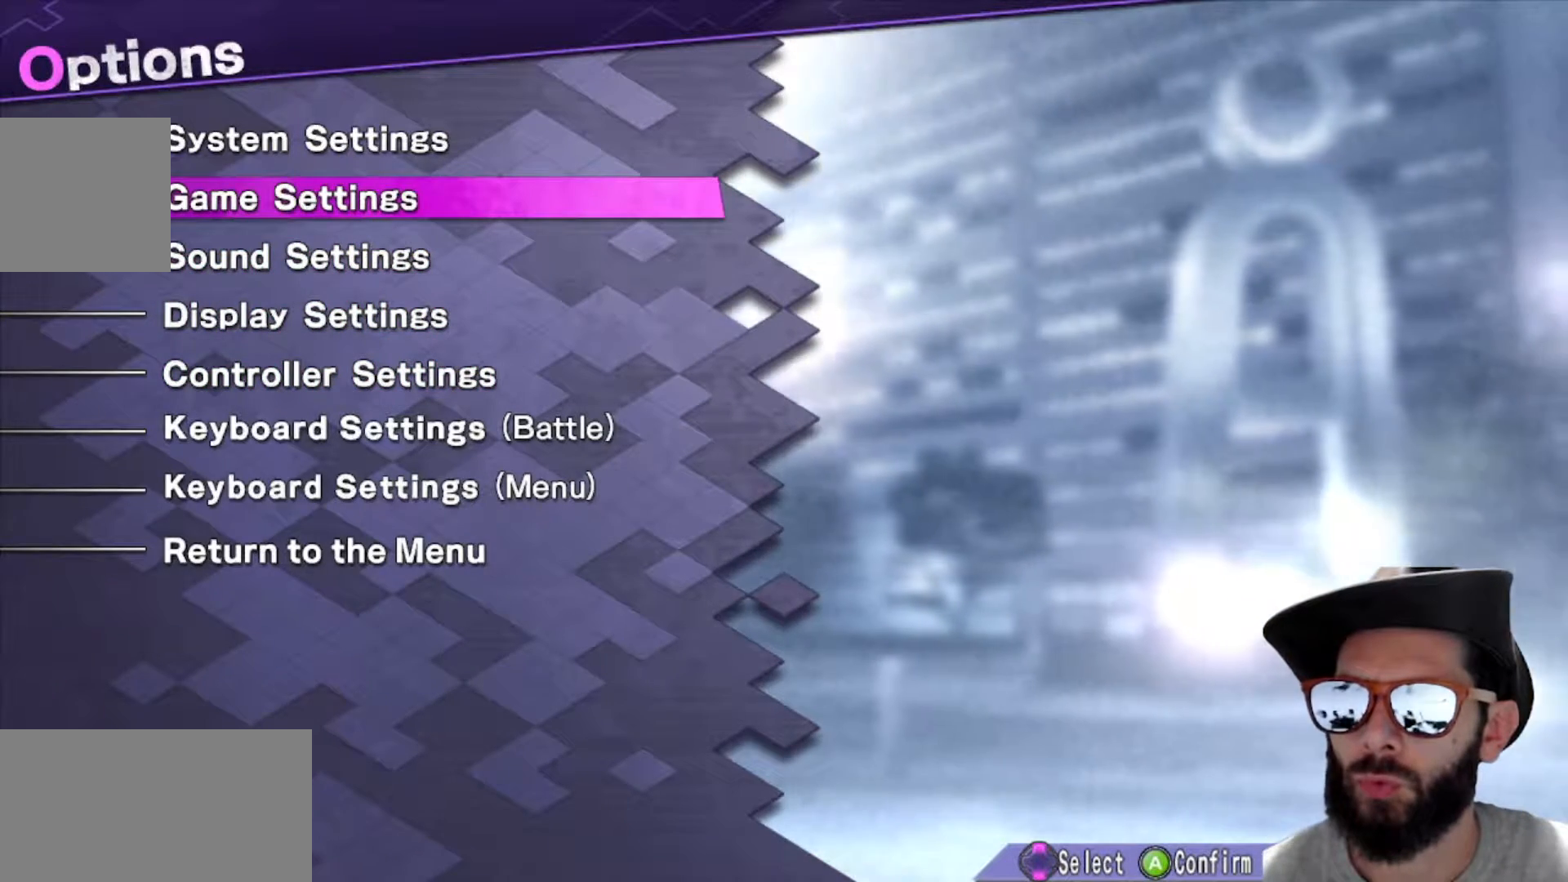
{"buttons": [], "left_stick": "center", "events": []}
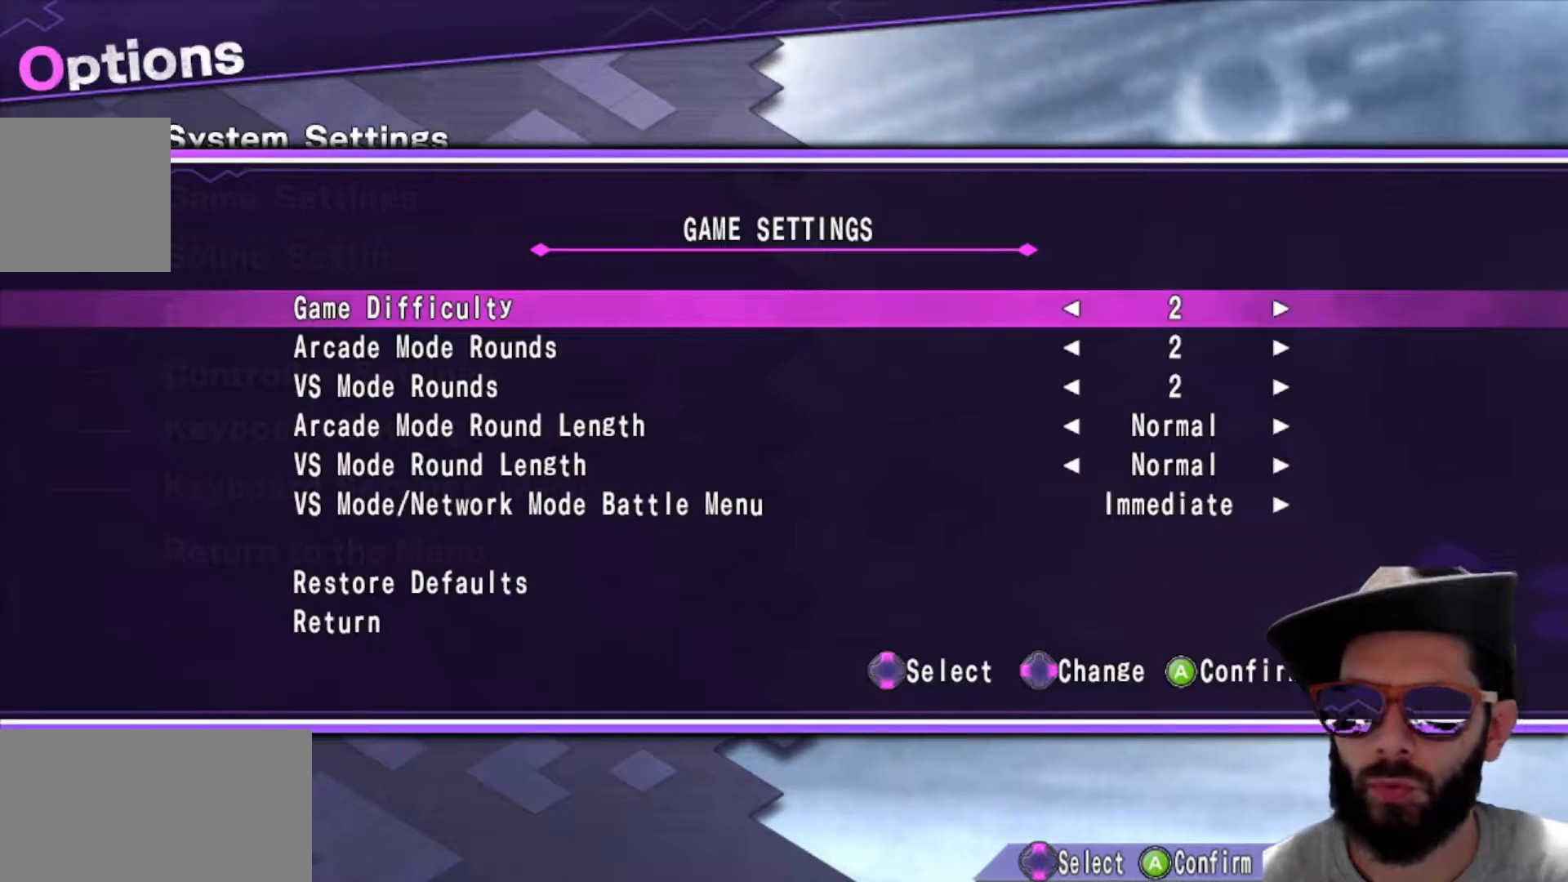
{"buttons": [], "left_stick": "right", "events": [[484, "left_stick", "right"]]}
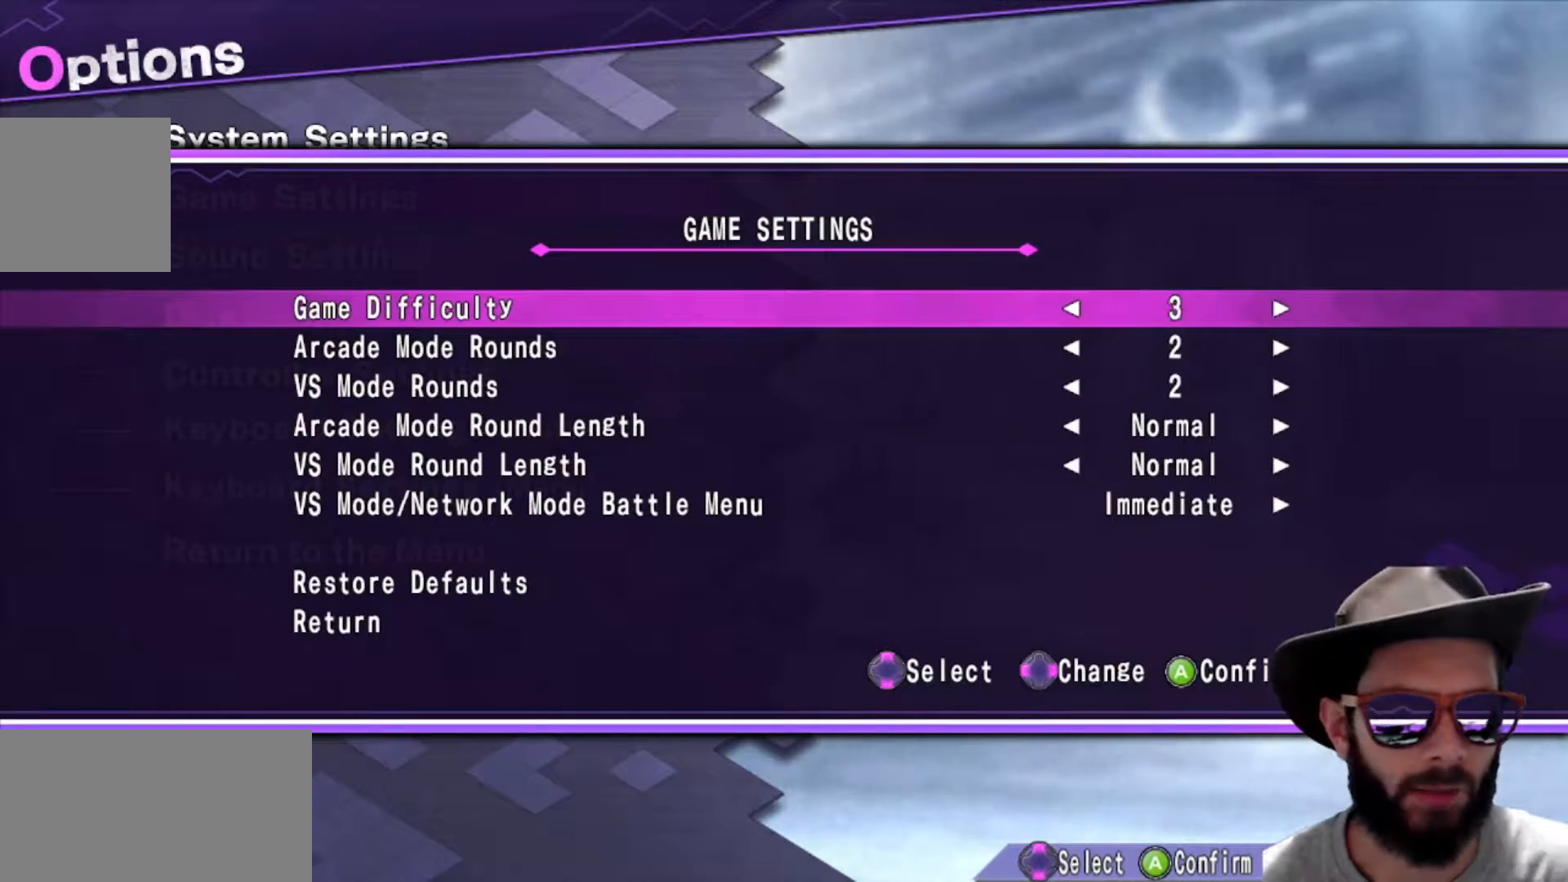
{"buttons": [], "left_stick": "center"}
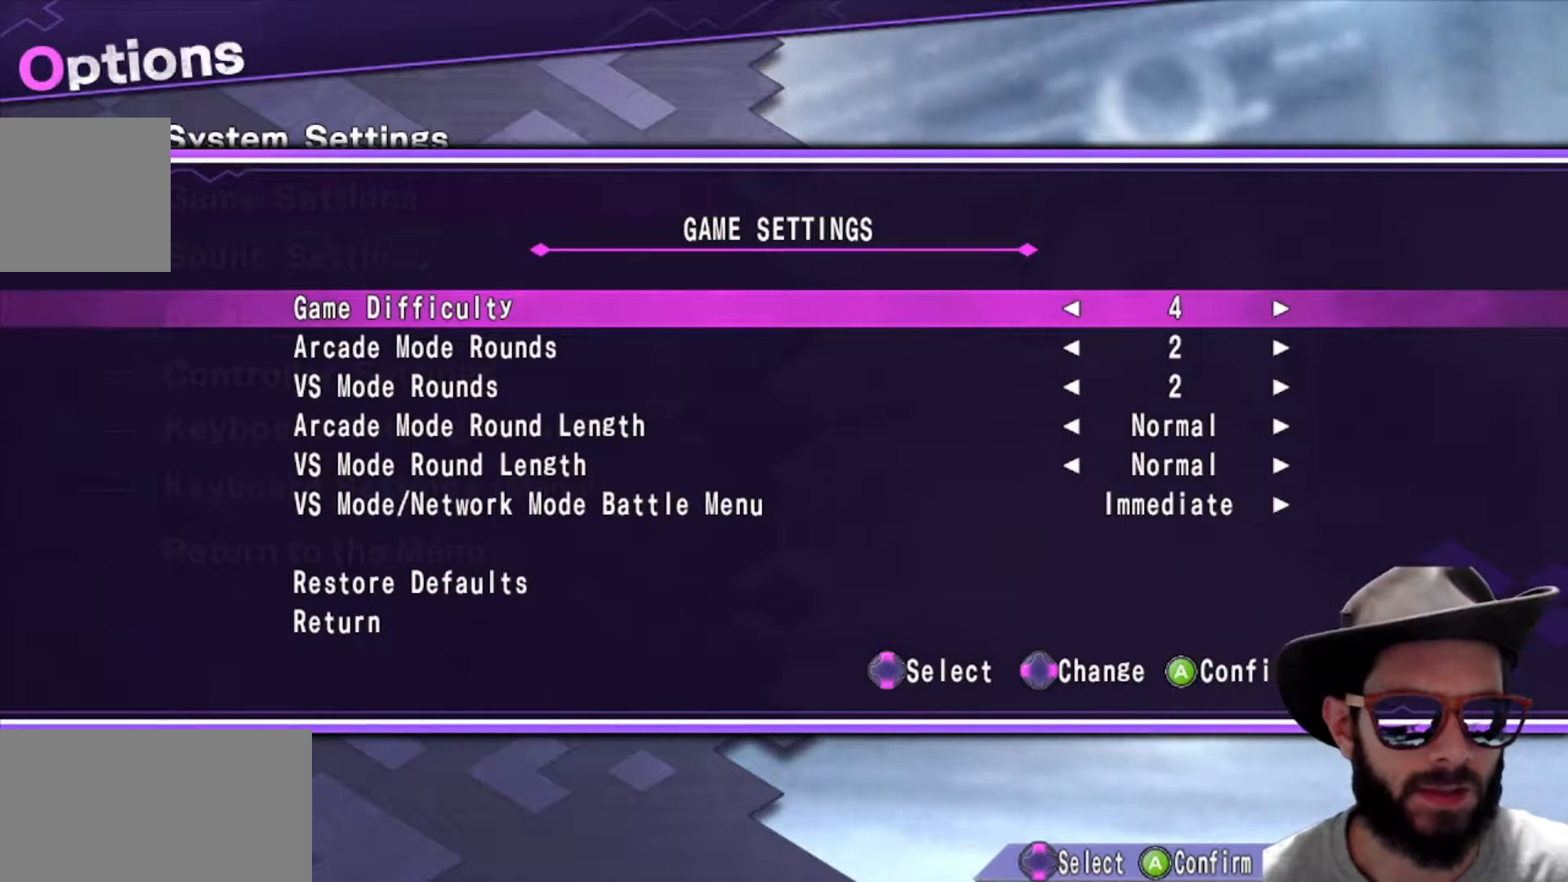
{"buttons": [], "left_stick": "center", "events": [[117, "left_stick", "right"], [284, "left_stick", "center"]]}